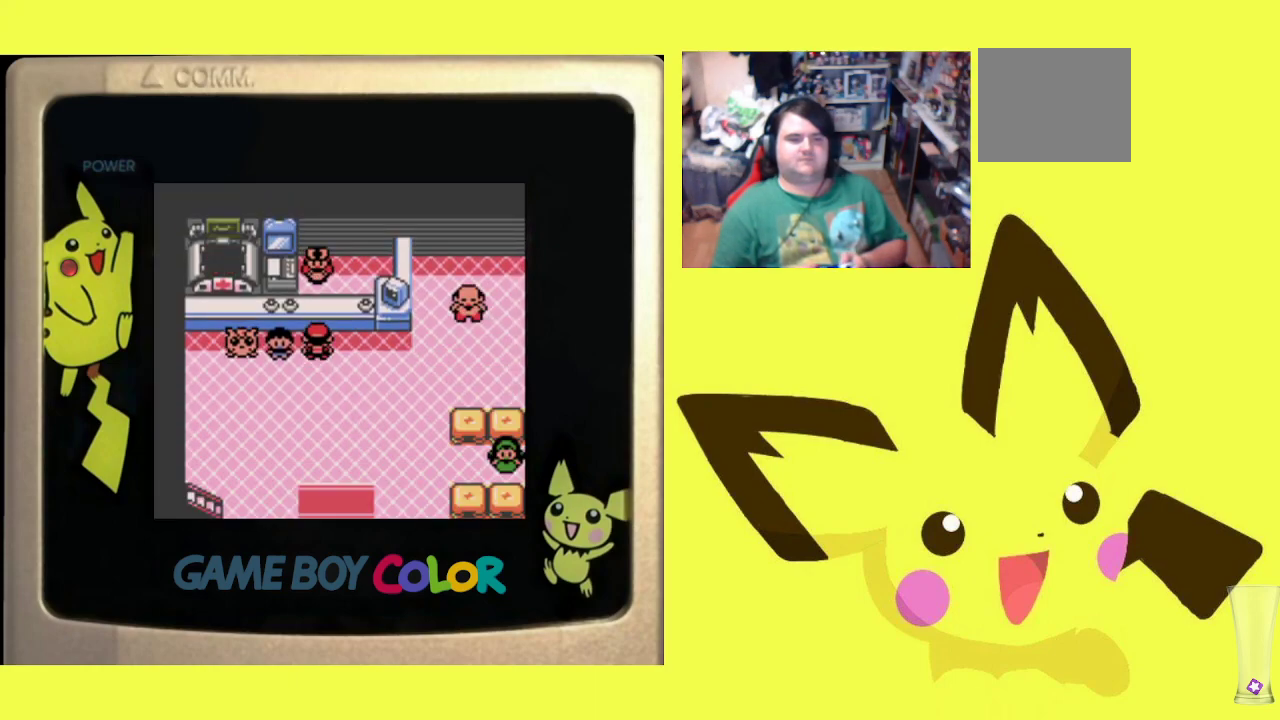
Gameplay with a controller (PlayStation layout); each line is a JSON object with the inputs held at the frame after it. "events" lists button and stick changes between this image and that frame as [ms after this image, input, new state], when the widget could be followed in between. Not read: left_stick right_stick.
{"buttons": ["DPAD_DOWN"], "events": [[50, "CROSS", "down"], [150, "CROSS", "up"], [200, "DPAD_DOWN", "down"], [200, "R1", "up"]]}
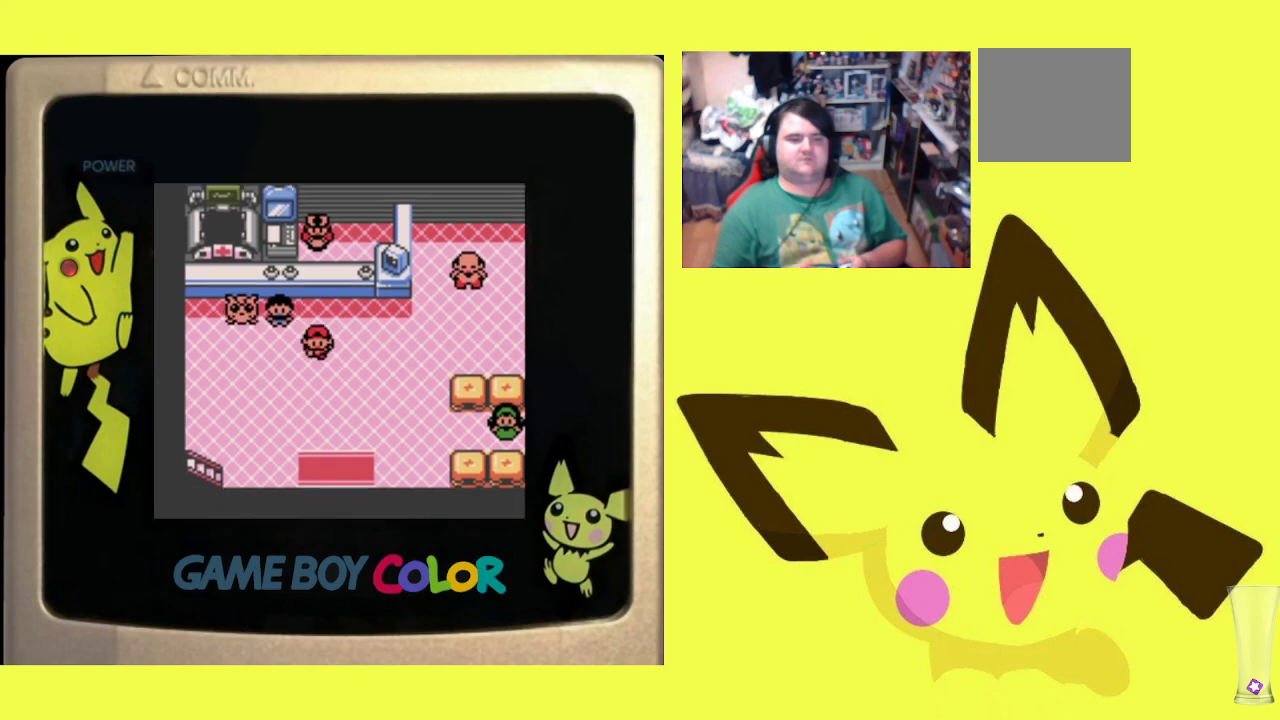
{"buttons": [], "events": [[150, "DPAD_DOWN", "up"], [267, "START", "down"], [417, "START", "up"]]}
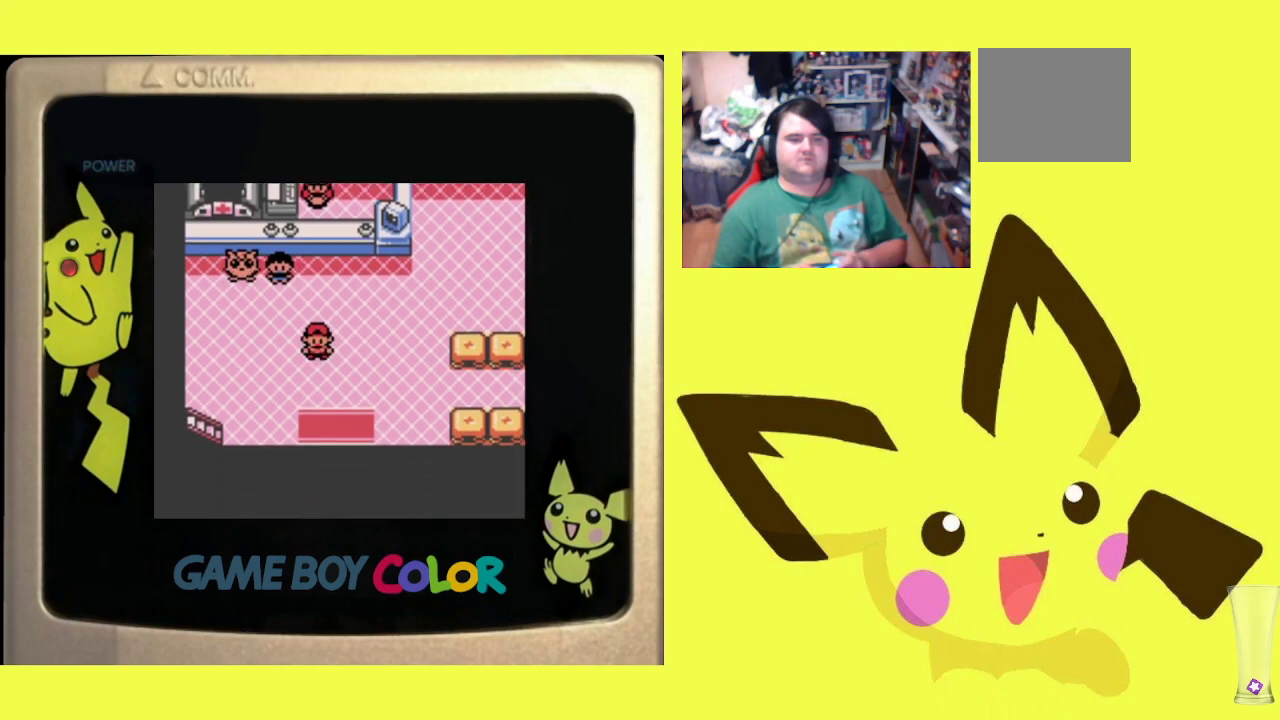
{"buttons": [], "events": []}
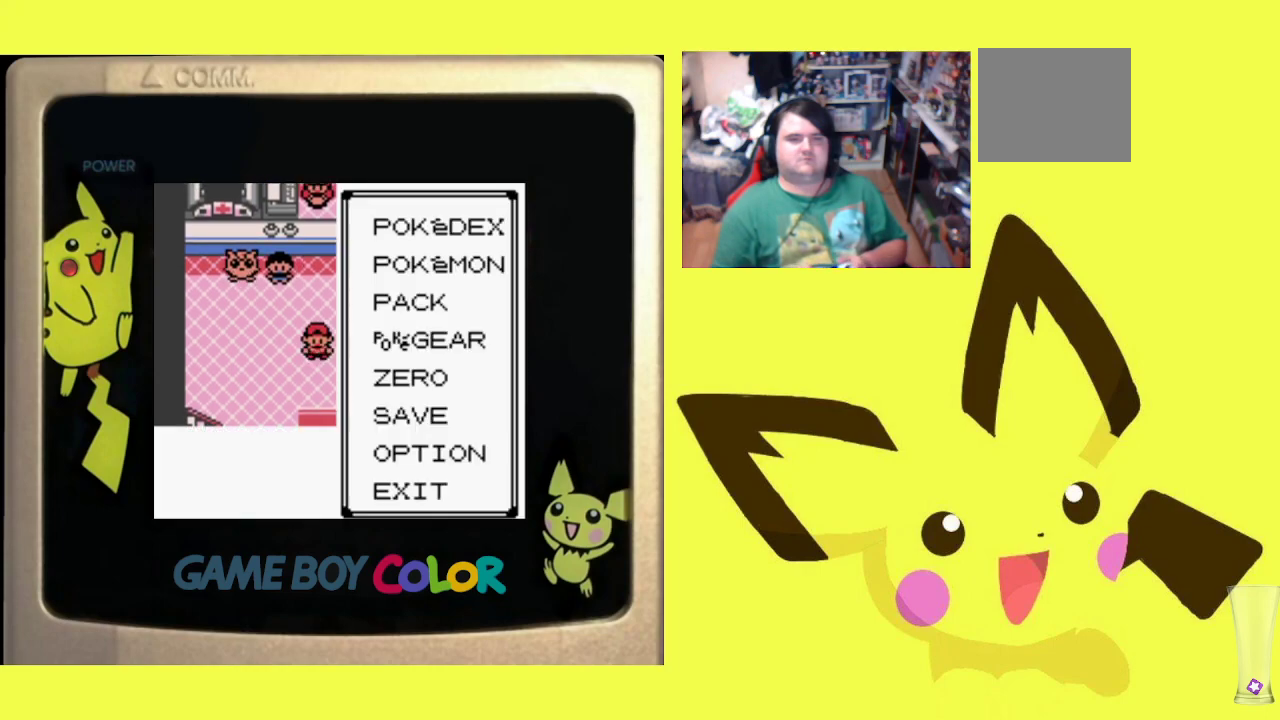
{"buttons": ["CIRCLE"], "events": [[267, "DPAD_DOWN", "down"], [367, "DPAD_DOWN", "up"], [433, "CIRCLE", "down"]]}
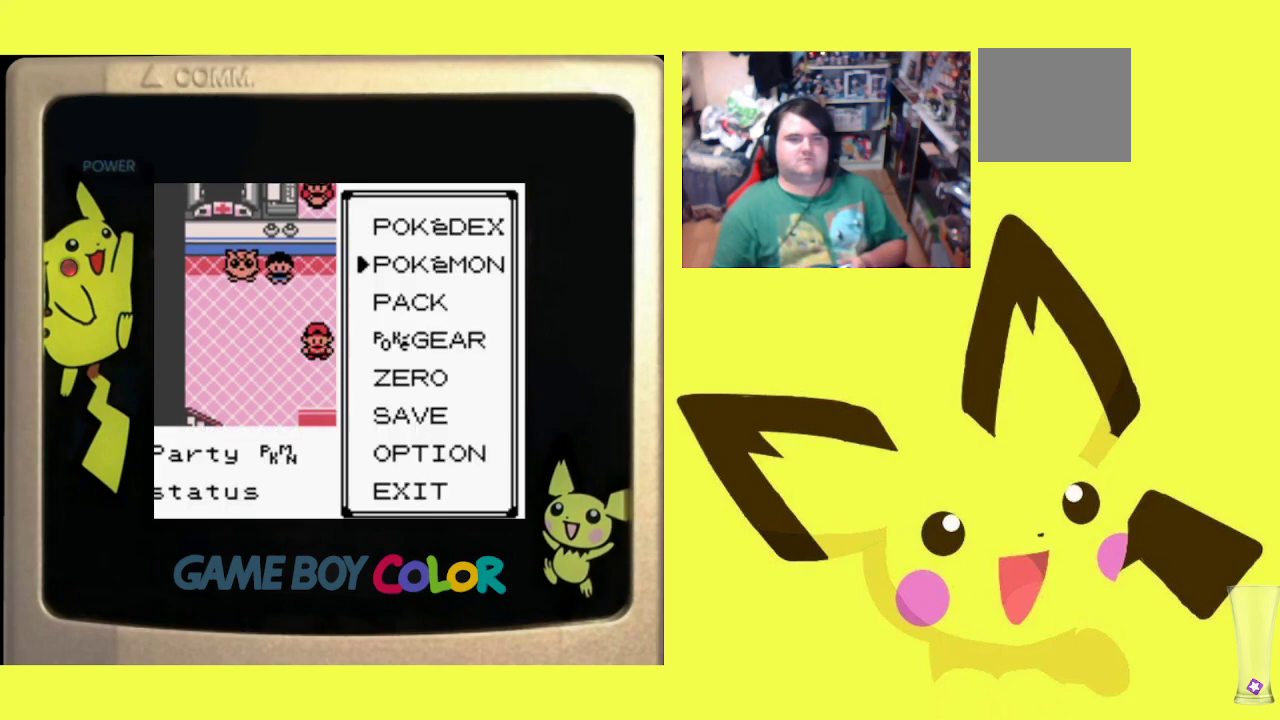
{"buttons": [], "events": [[83, "CIRCLE", "up"]]}
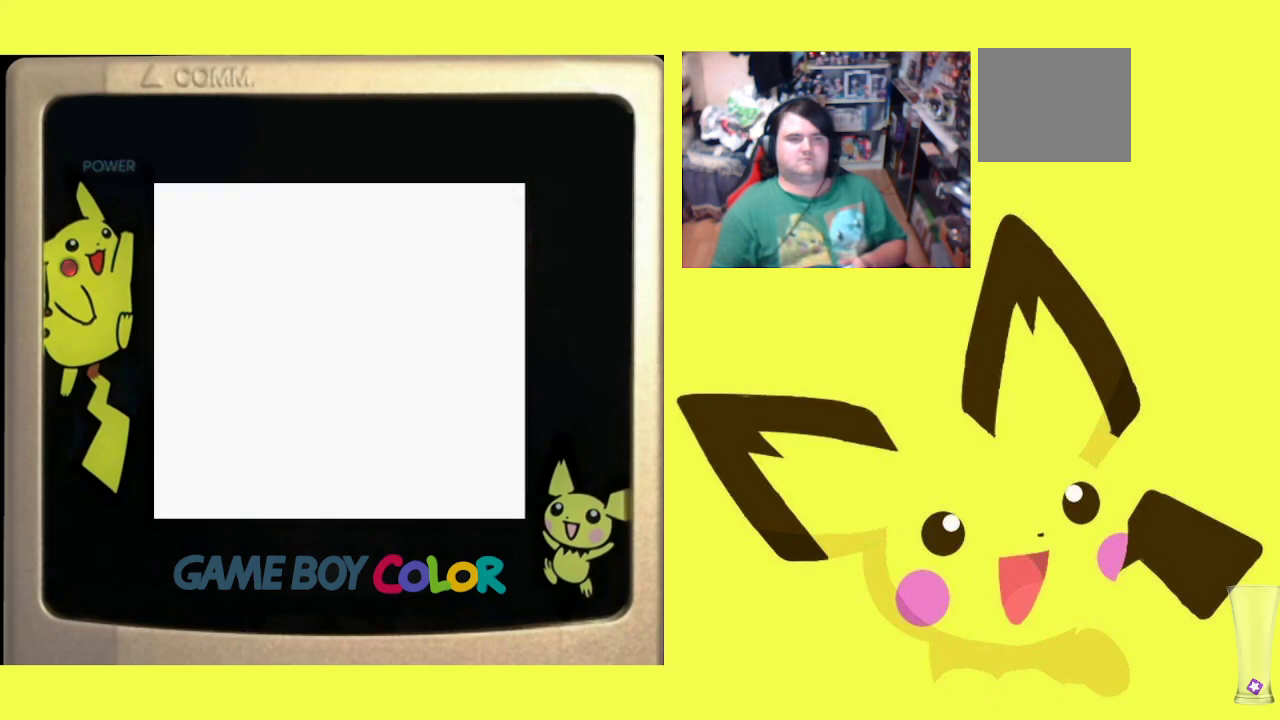
{"buttons": [], "events": []}
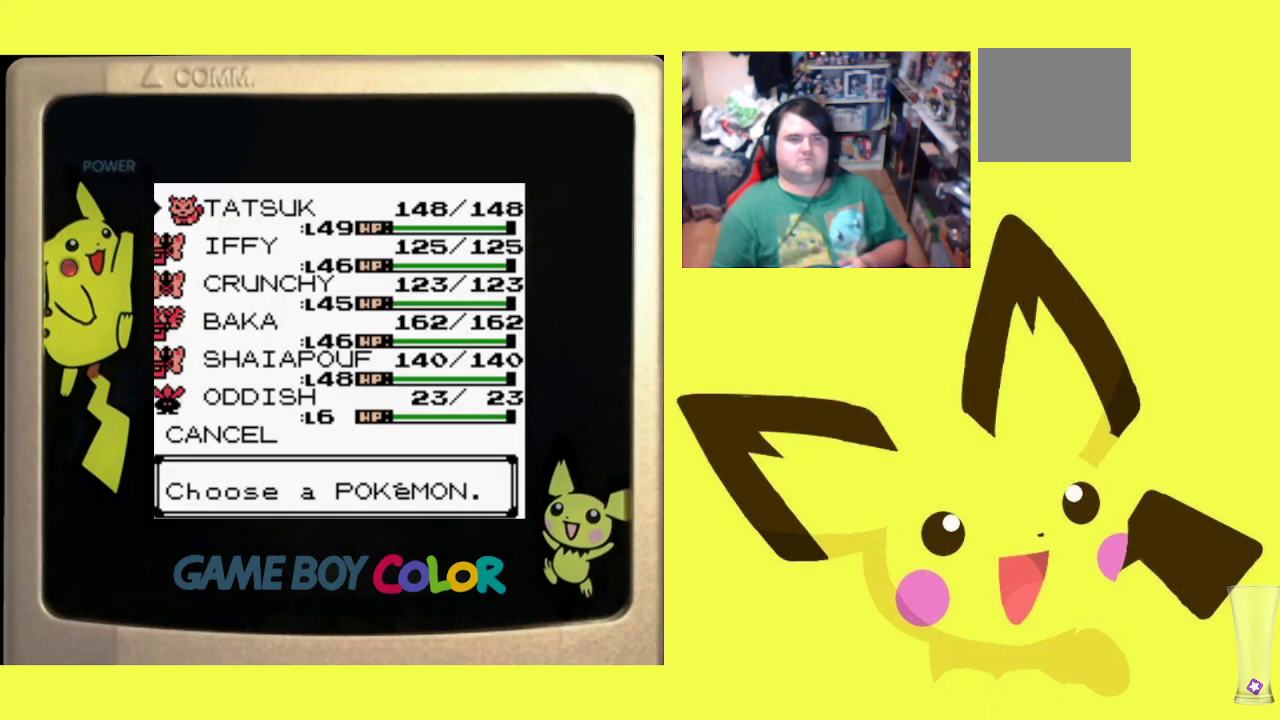
{"buttons": [], "events": [[33, "DPAD_DOWN", "down"], [150, "DPAD_DOWN", "up"], [283, "CIRCLE", "down"], [417, "CIRCLE", "up"]]}
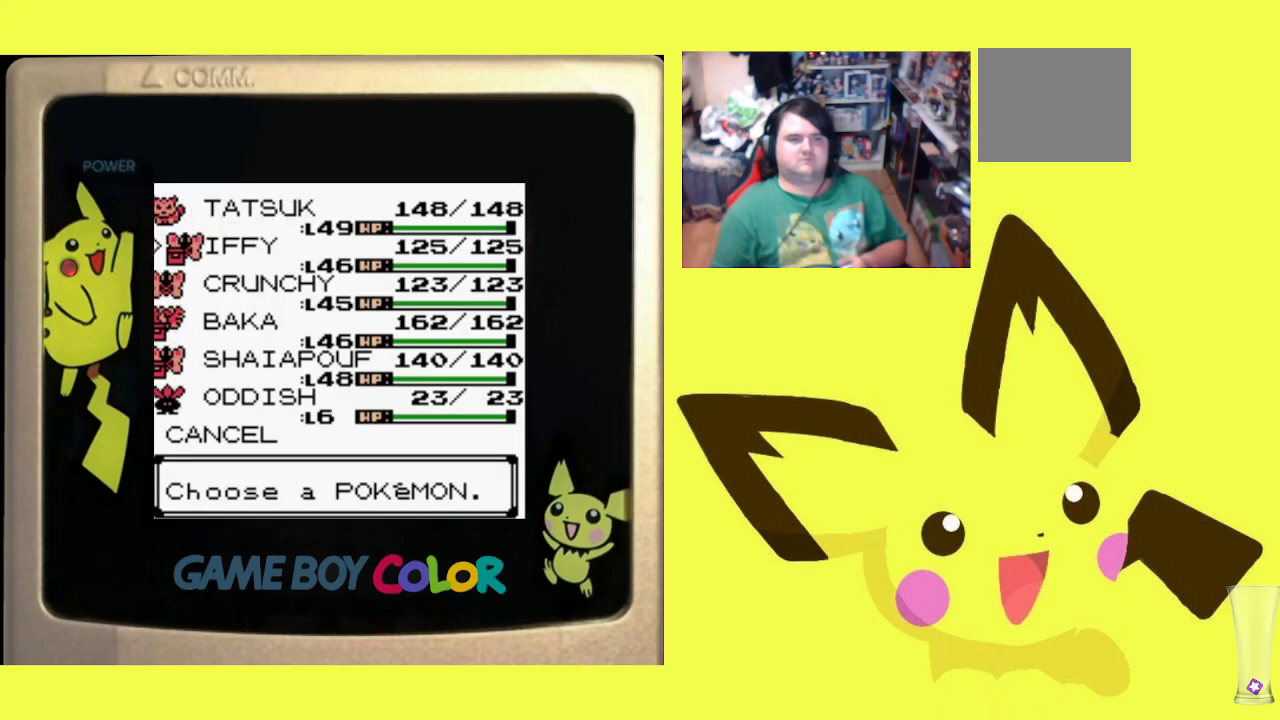
{"buttons": [], "events": []}
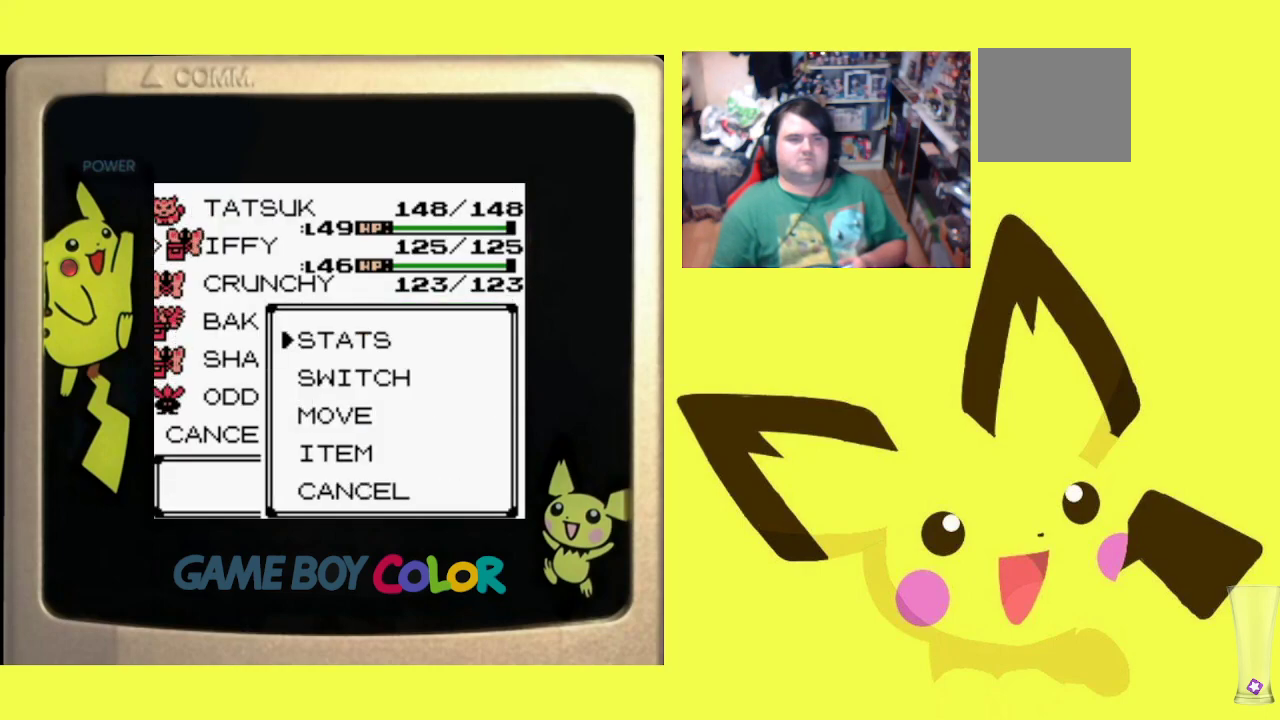
{"buttons": [], "events": [[50, "DPAD_DOWN", "down"], [167, "DPAD_DOWN", "up"], [183, "CIRCLE", "down"], [317, "CIRCLE", "up"]]}
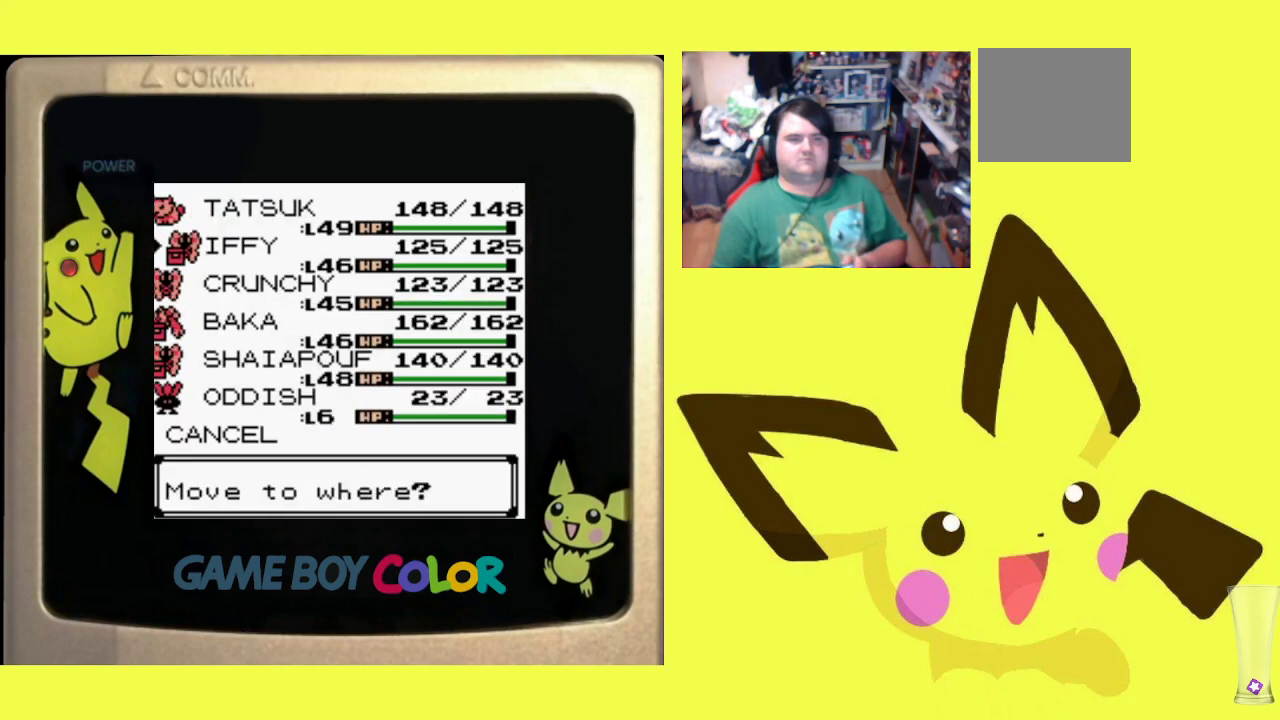
{"buttons": [], "events": [[50, "DPAD_UP", "down"], [183, "DPAD_UP", "up"]]}
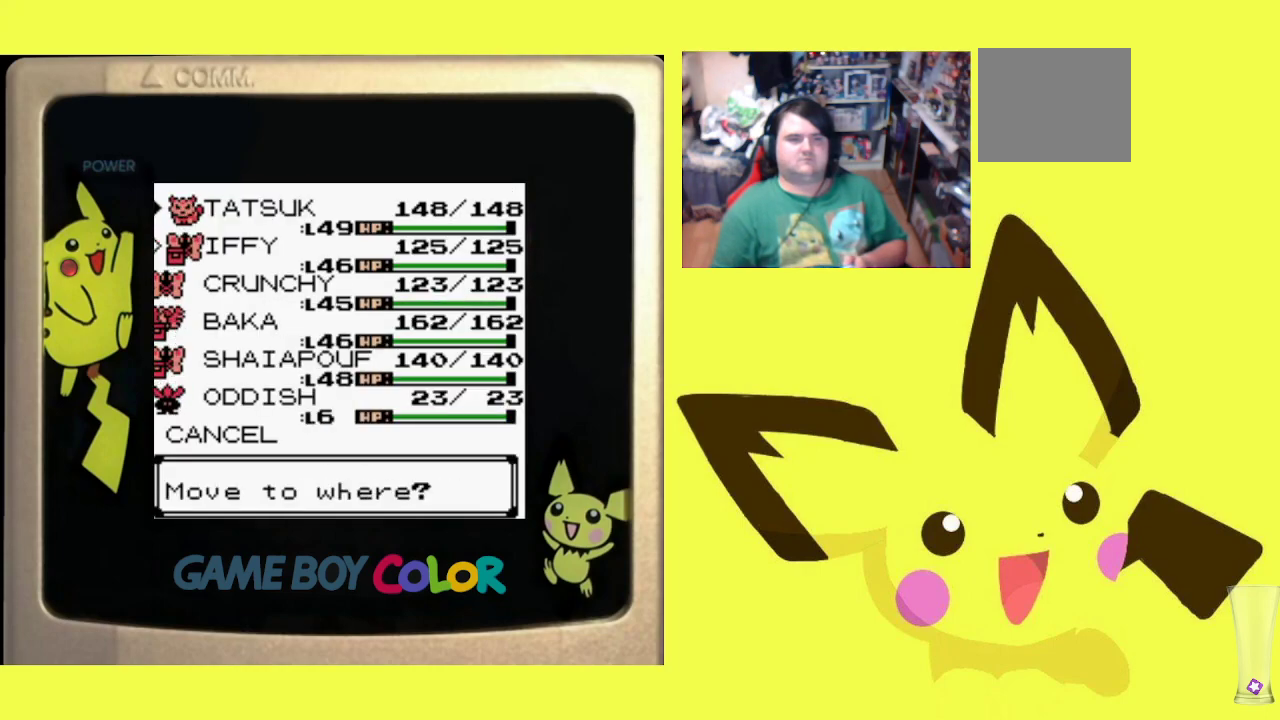
{"buttons": ["DPAD_DOWN"], "events": [[200, "CROSS", "down"], [350, "CROSS", "up"], [433, "DPAD_DOWN", "down"]]}
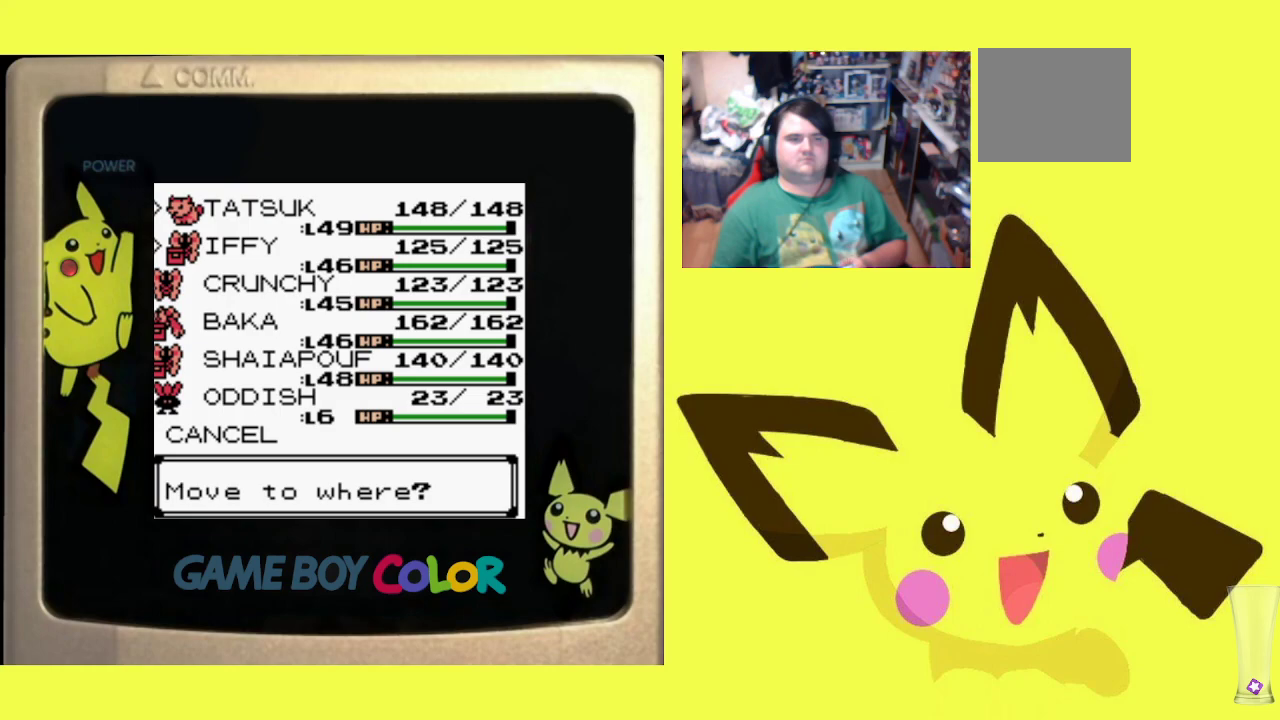
{"buttons": [], "events": [[50, "DPAD_DOWN", "up"], [133, "DPAD_DOWN", "down"], [267, "DPAD_DOWN", "up"], [367, "DPAD_DOWN", "down"], [483, "DPAD_DOWN", "up"]]}
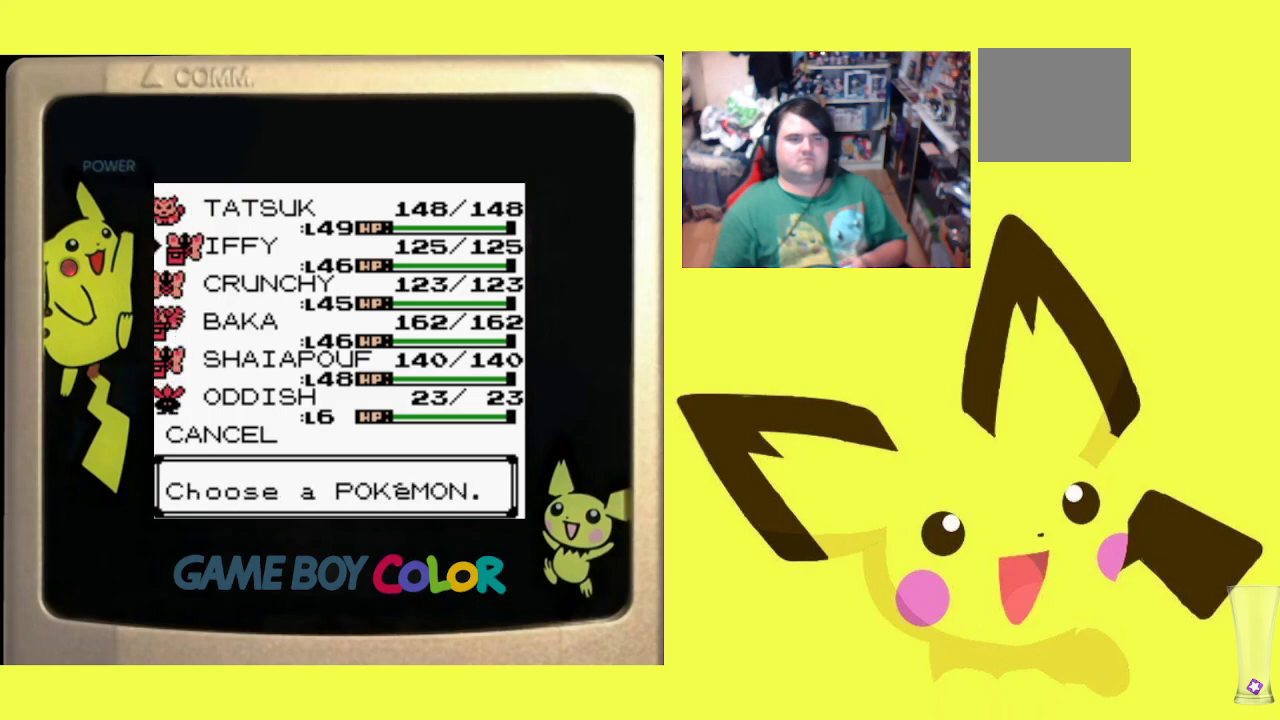
{"buttons": [], "events": [[67, "DPAD_DOWN", "down"], [167, "DPAD_DOWN", "up"], [317, "DPAD_DOWN", "down"], [433, "DPAD_DOWN", "up"]]}
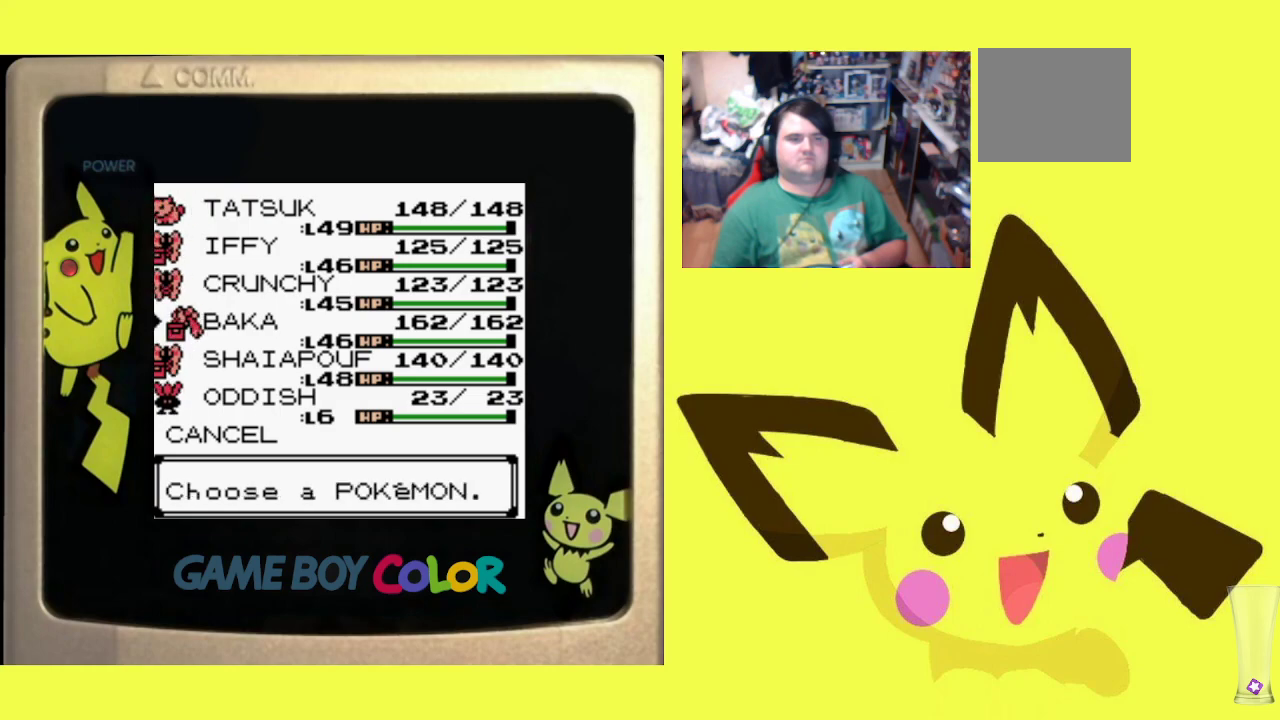
{"buttons": [], "events": [[50, "DPAD_DOWN", "down"], [150, "DPAD_DOWN", "up"], [233, "CIRCLE", "down"], [400, "CIRCLE", "up"]]}
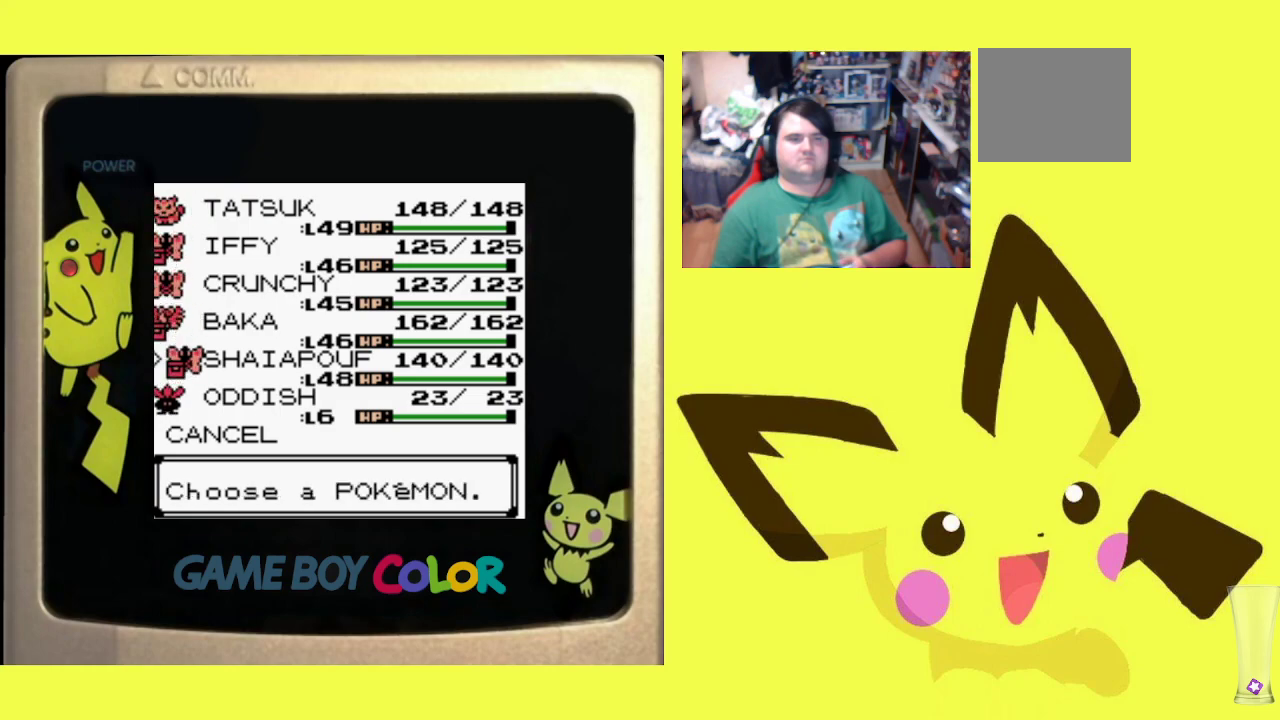
{"buttons": ["CIRCLE"], "events": [[233, "DPAD_DOWN", "down"], [350, "DPAD_DOWN", "up"], [433, "CIRCLE", "down"]]}
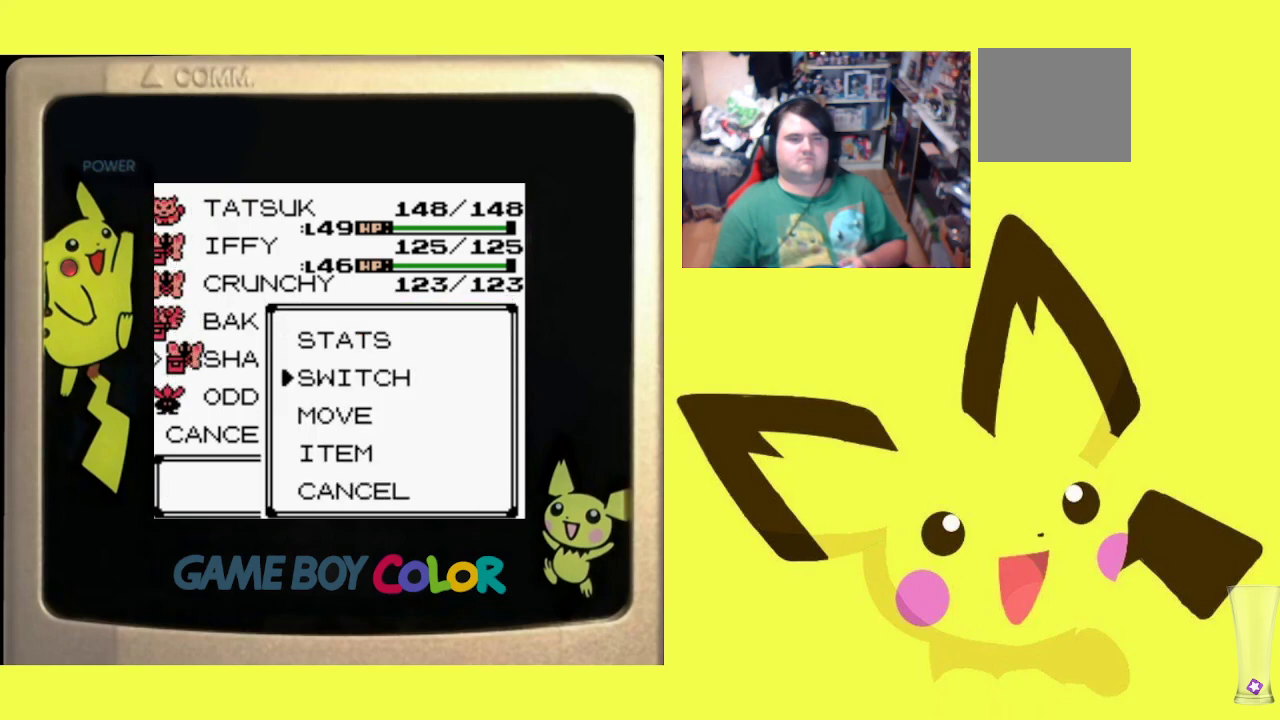
{"buttons": [], "events": [[83, "CIRCLE", "up"], [333, "DPAD_UP", "down"], [433, "DPAD_UP", "up"]]}
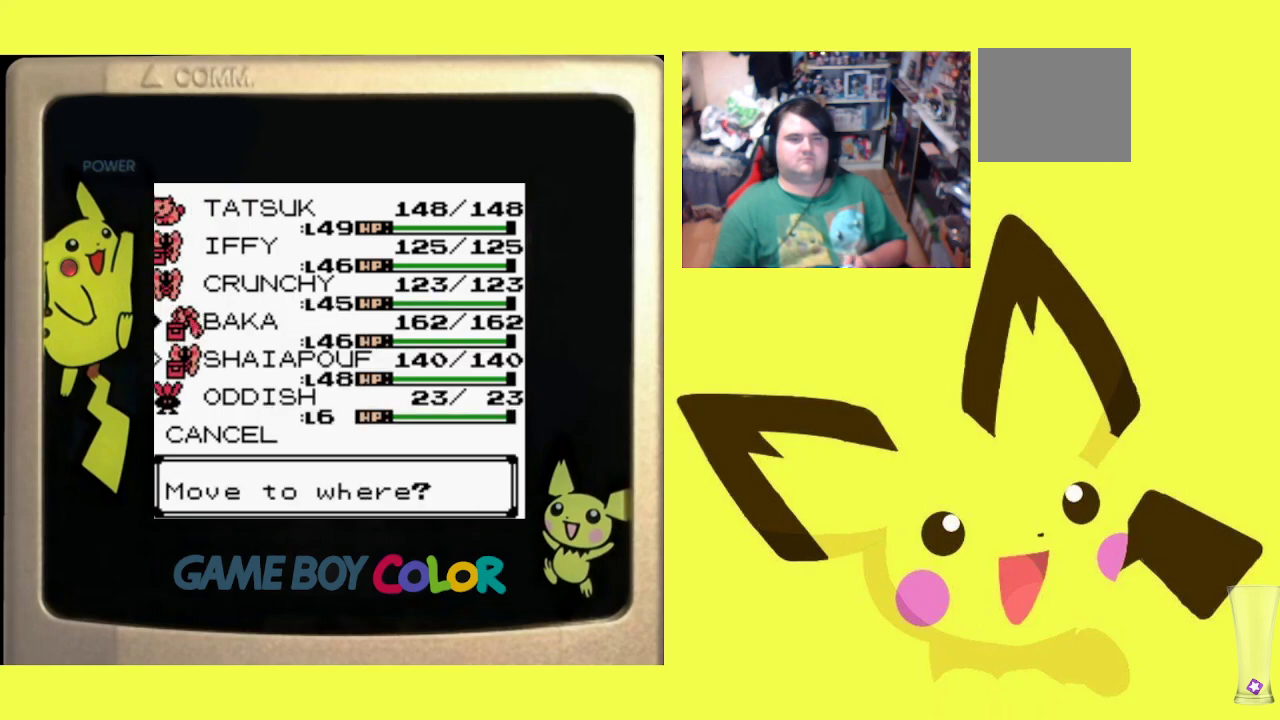
{"buttons": [], "events": [[33, "DPAD_UP", "down"], [117, "DPAD_UP", "up"], [200, "DPAD_UP", "down"], [300, "DPAD_UP", "up"], [383, "DPAD_UP", "down"], [500, "DPAD_UP", "up"]]}
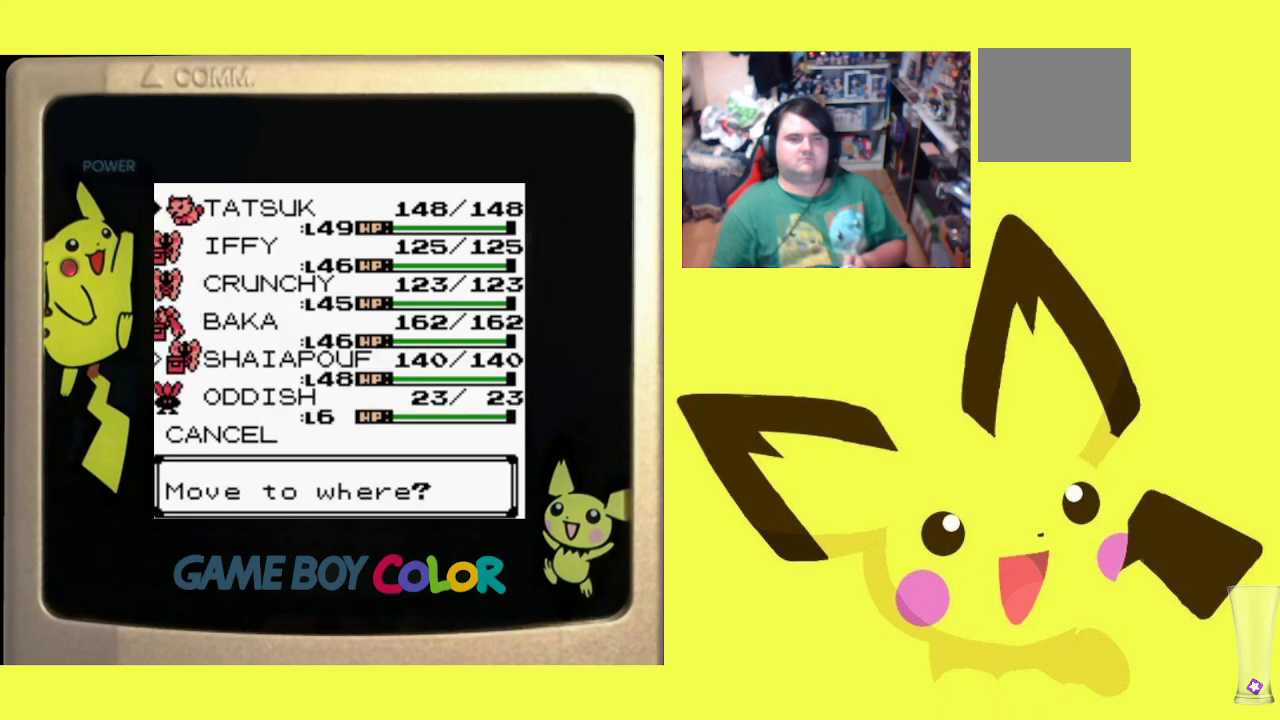
{"buttons": ["CROSS"], "events": [[83, "CIRCLE", "down"], [217, "CIRCLE", "up"], [317, "CROSS", "down"], [417, "CROSS", "up"], [483, "CROSS", "down"]]}
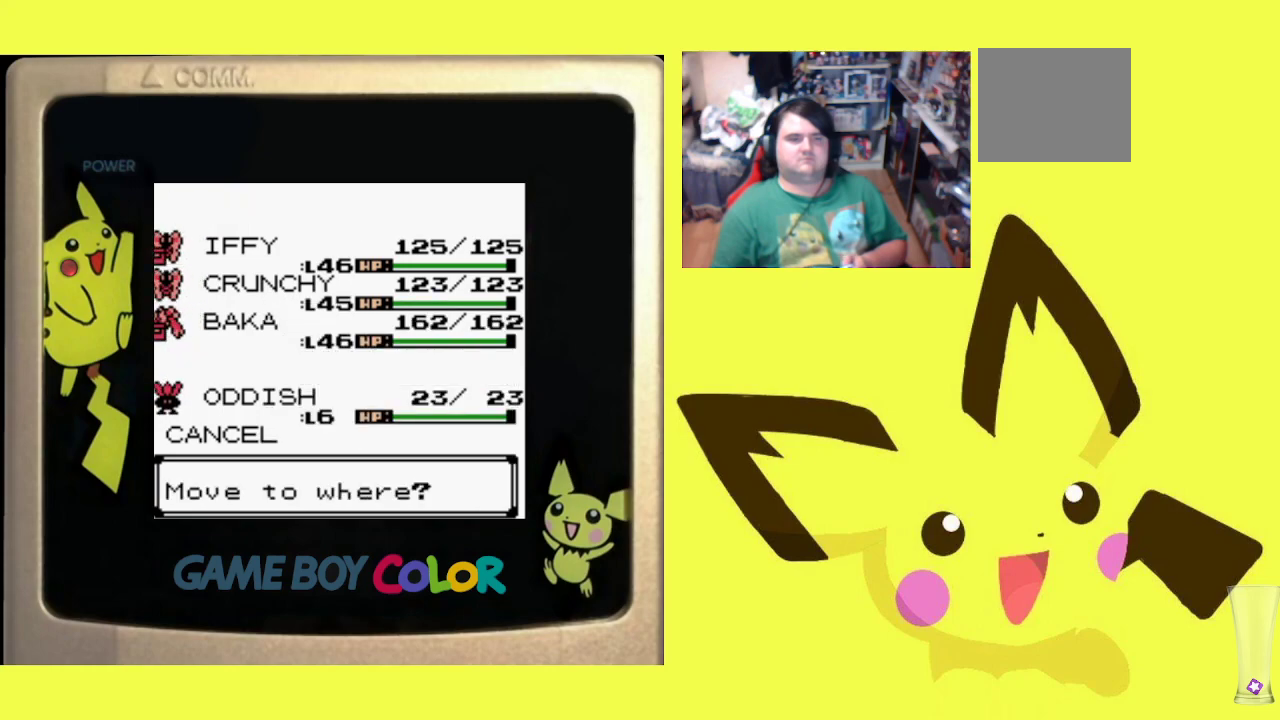
{"buttons": ["CROSS"], "events": [[83, "CROSS", "up"], [150, "CROSS", "down"], [250, "CROSS", "up"], [317, "CROSS", "down"], [417, "CROSS", "up"], [483, "CROSS", "down"]]}
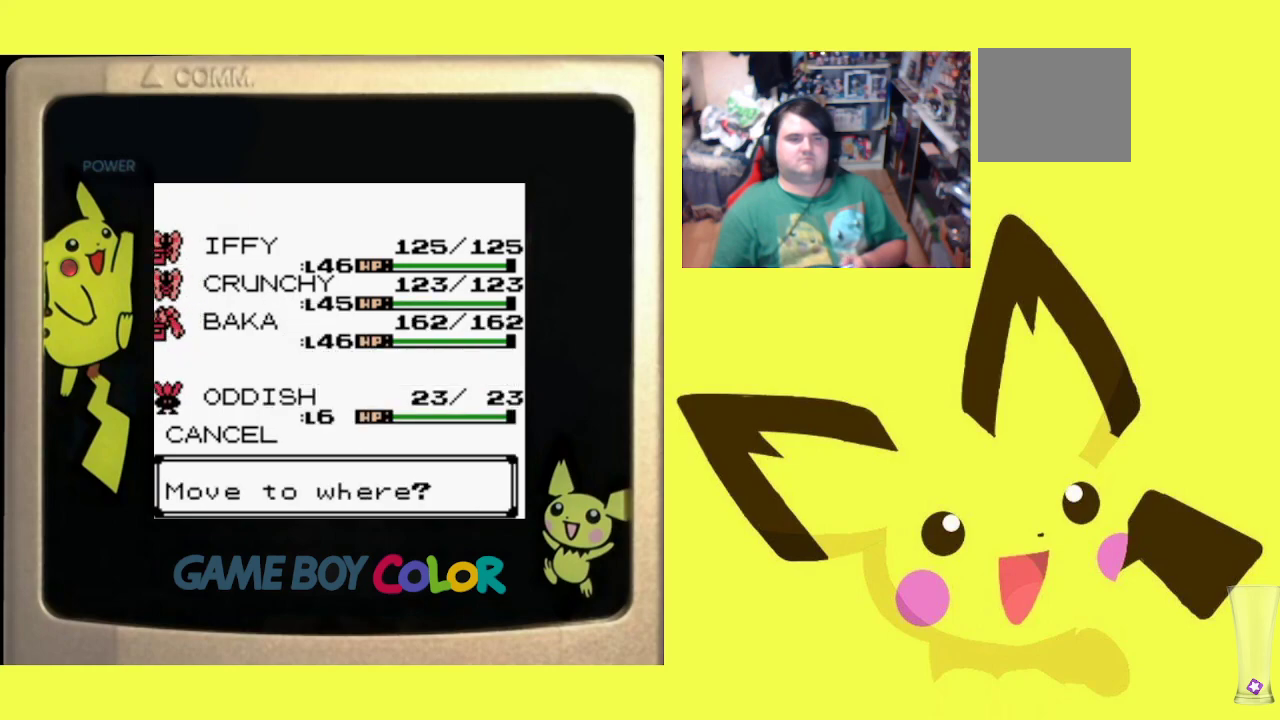
{"buttons": ["CROSS"], "events": [[83, "CROSS", "up"], [150, "CROSS", "down"], [250, "CROSS", "up"], [300, "CROSS", "down"], [417, "CROSS", "up"], [467, "CROSS", "down"]]}
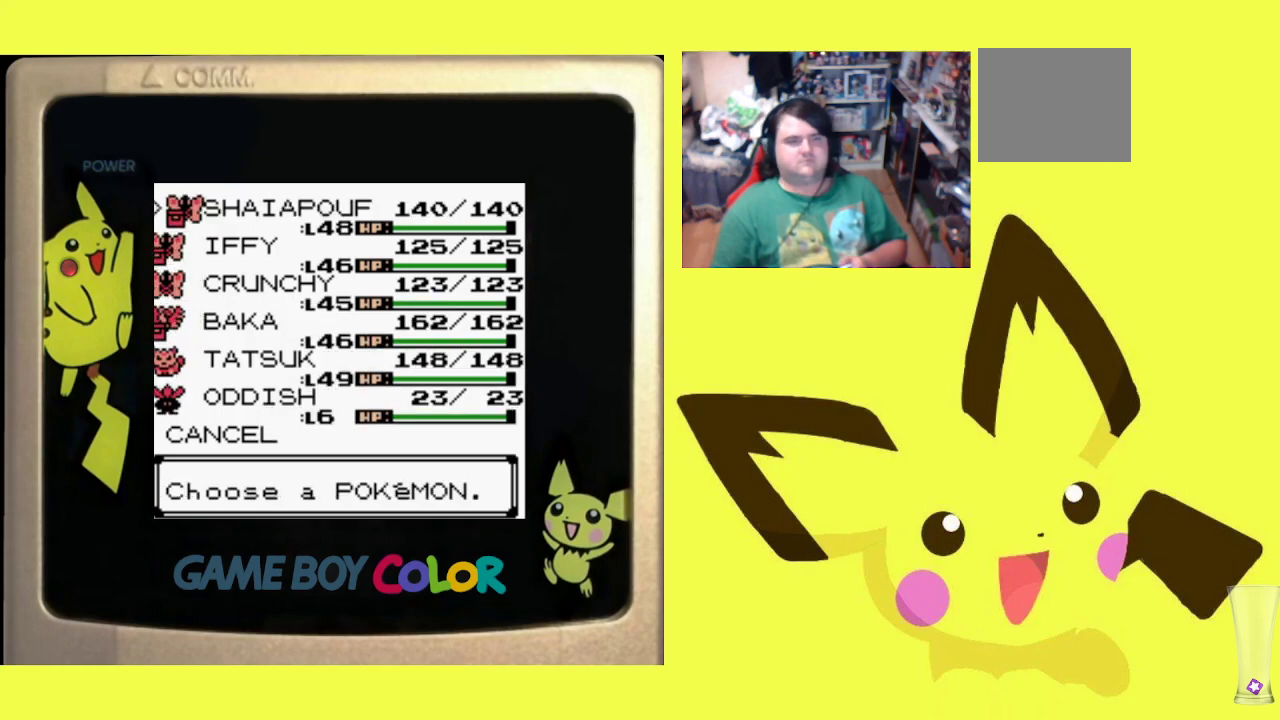
{"buttons": ["CROSS"], "events": [[50, "CROSS", "up"], [117, "CROSS", "down"], [217, "CROSS", "up"], [283, "CROSS", "down"], [383, "CROSS", "up"], [450, "CROSS", "down"]]}
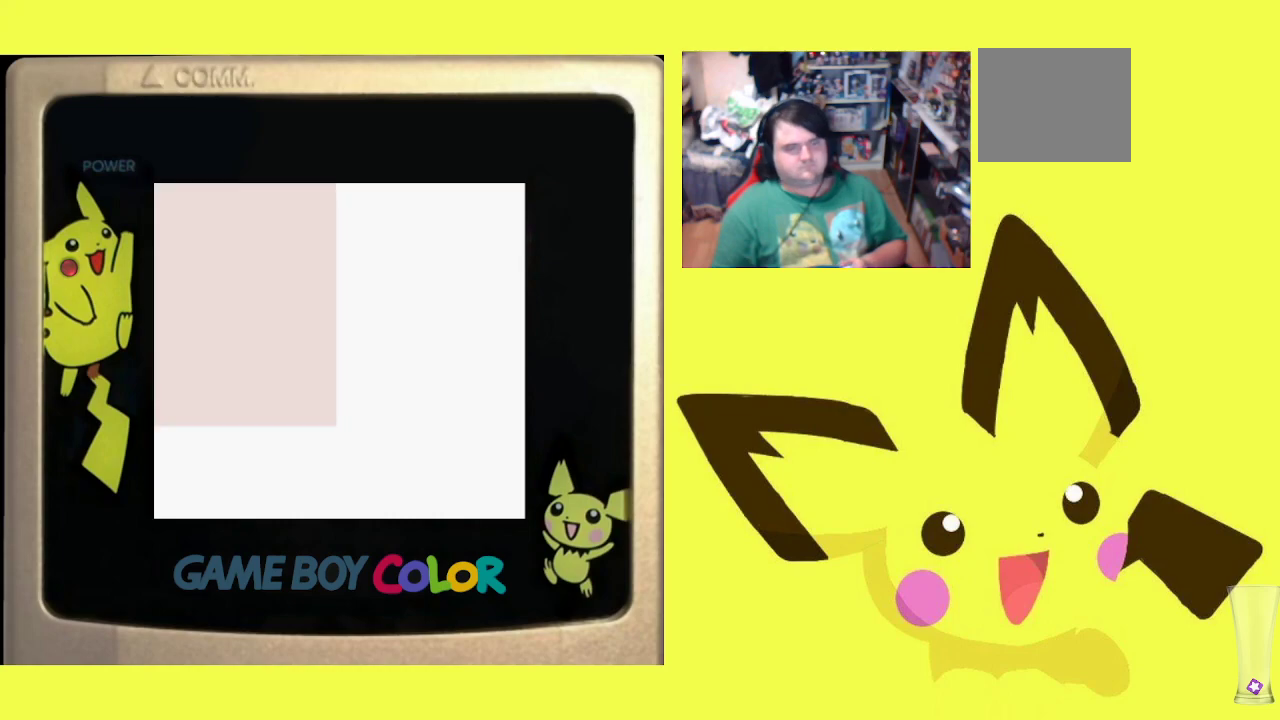
{"buttons": ["CROSS"], "events": [[50, "CROSS", "up"], [117, "CROSS", "down"], [217, "CROSS", "up"], [267, "CROSS", "down"], [350, "CROSS", "up"], [417, "CROSS", "down"]]}
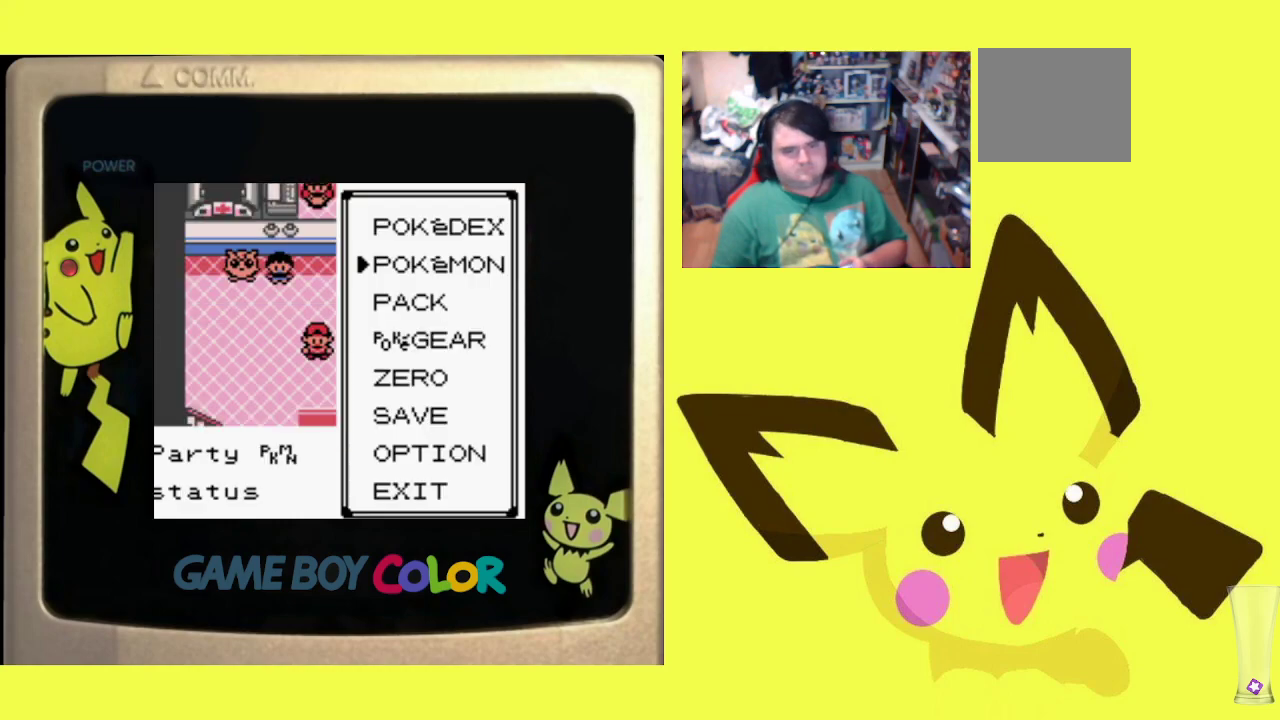
{"buttons": [], "events": [[33, "CROSS", "up"], [150, "DPAD_DOWN", "down"], [167, "R1", "down"], [233, "CROSS", "down"], [317, "CROSS", "up"], [350, "DPAD_DOWN", "up"], [400, "R1", "up"]]}
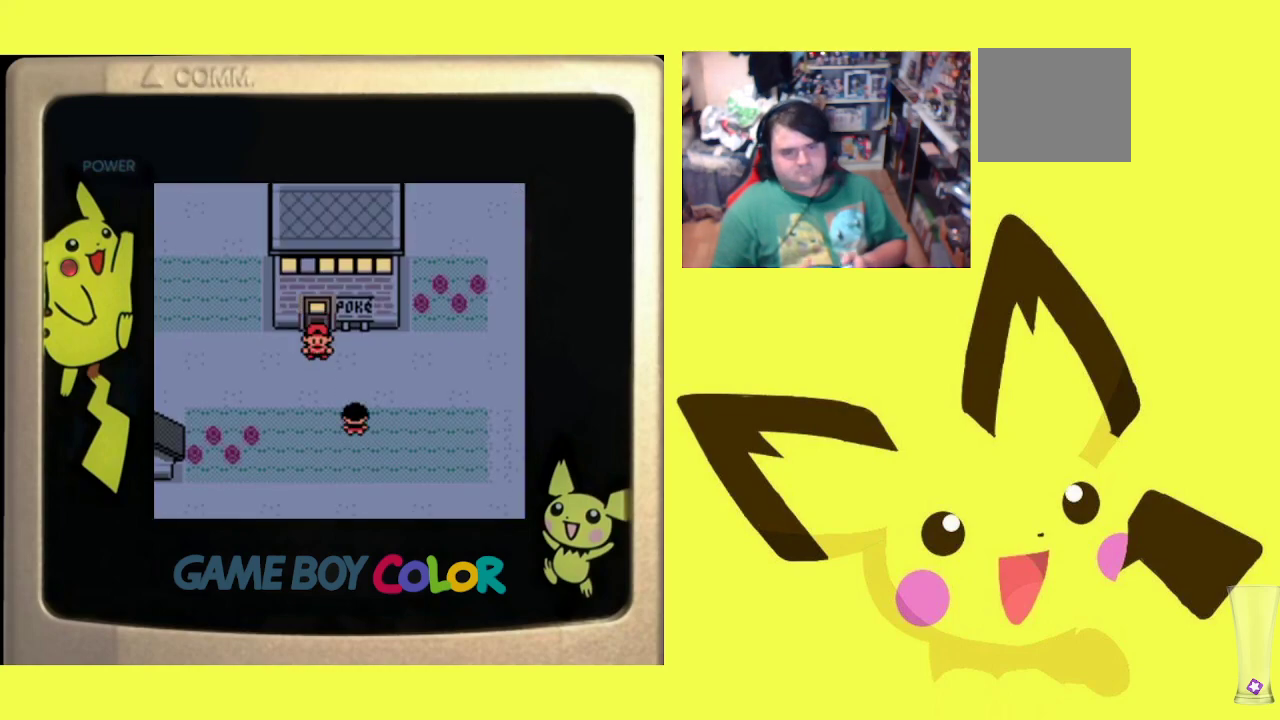
{"buttons": ["DPAD_RIGHT"], "events": [[133, "DPAD_RIGHT", "down"]]}
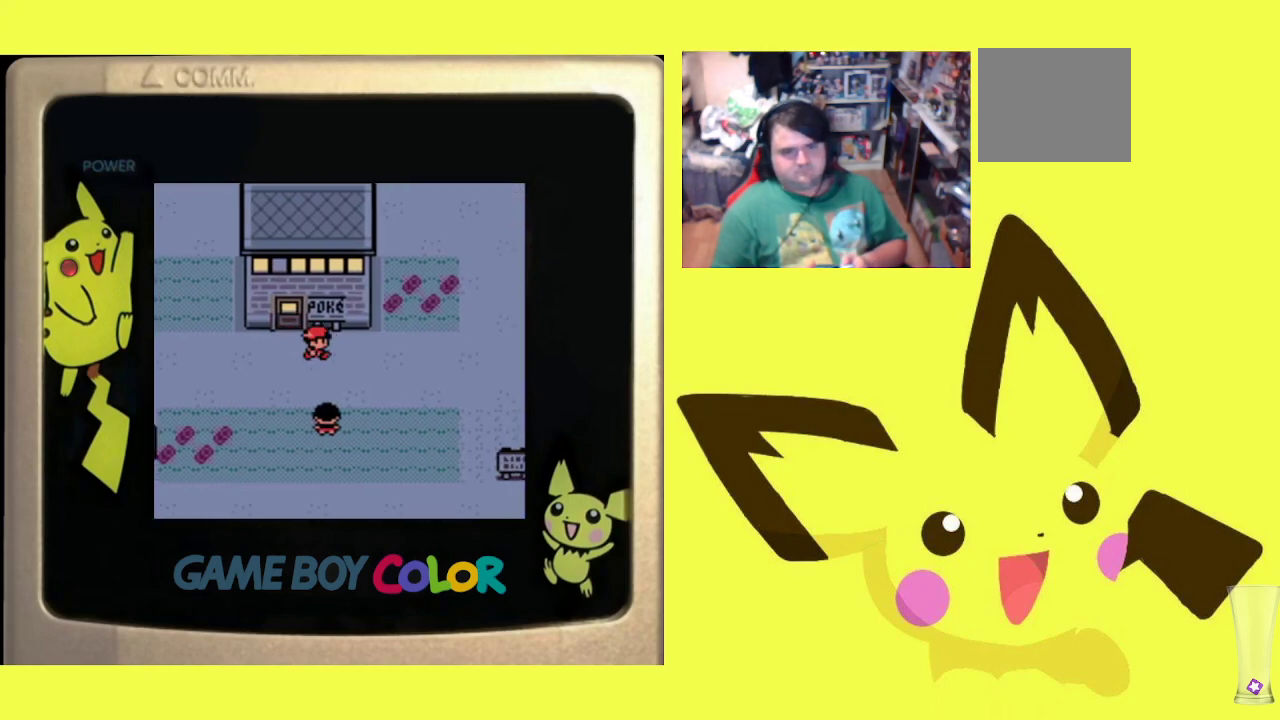
{"buttons": ["R1", "DPAD_UP"], "events": [[400, "DPAD_RIGHT", "up"], [400, "DPAD_UP", "down"], [483, "R1", "down"]]}
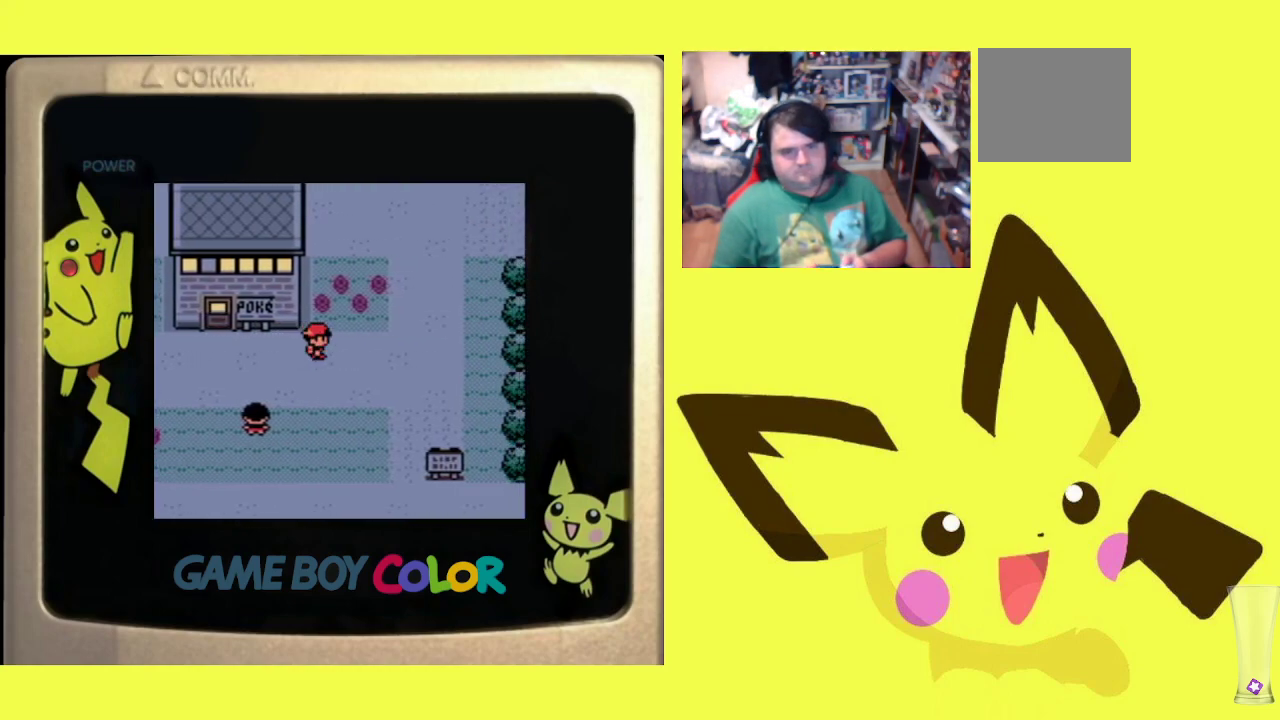
{"buttons": ["DPAD_UP"], "events": [[133, "DPAD_RIGHT", "down"], [167, "DPAD_UP", "up"], [283, "DPAD_UP", "down"], [300, "DPAD_RIGHT", "up"], [333, "R1", "up"]]}